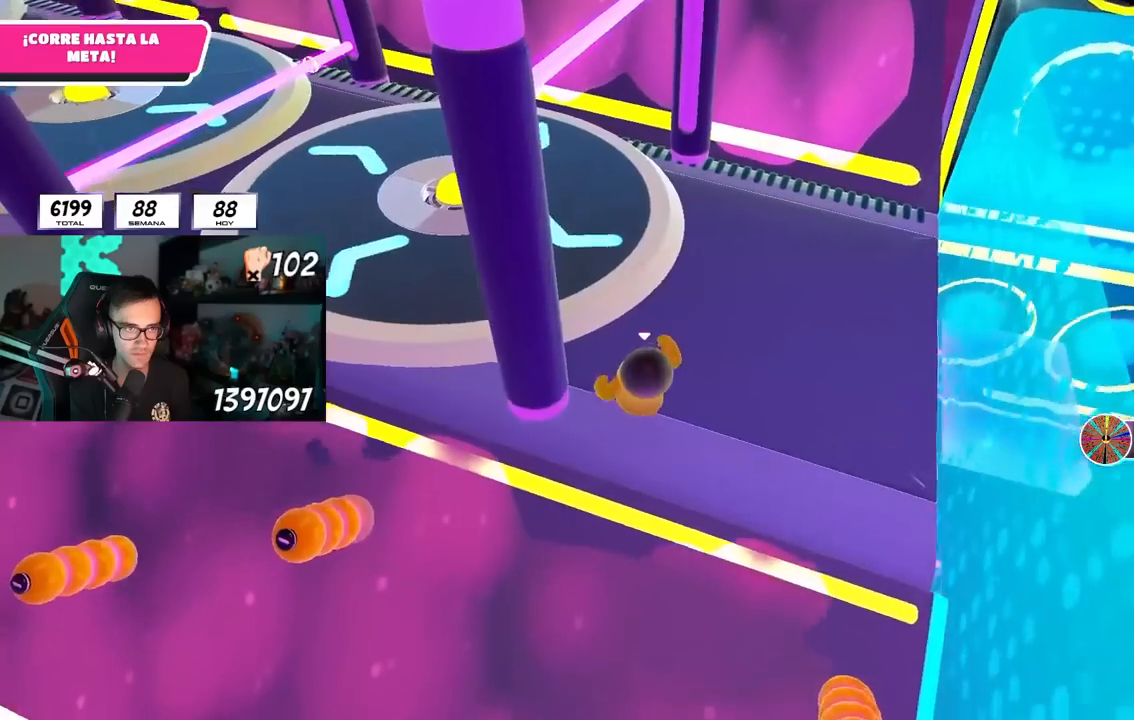
Gameplay with a controller (PlayStation layout); each line is a JSON object with the inputs held at the frame after it. "events" lists button and stick changes between this image and that frame as [ms after this image, input, new state], when the widget could be followed in between. Not read: R3.
{"buttons": [], "left_stick": "right", "right_stick": "center", "events": [[50, "right_stick", "up"], [200, "left_stick", "up-left"], [200, "right_stick", "center"], [400, "left_stick", "up-right"], [450, "left_stick", "right"]]}
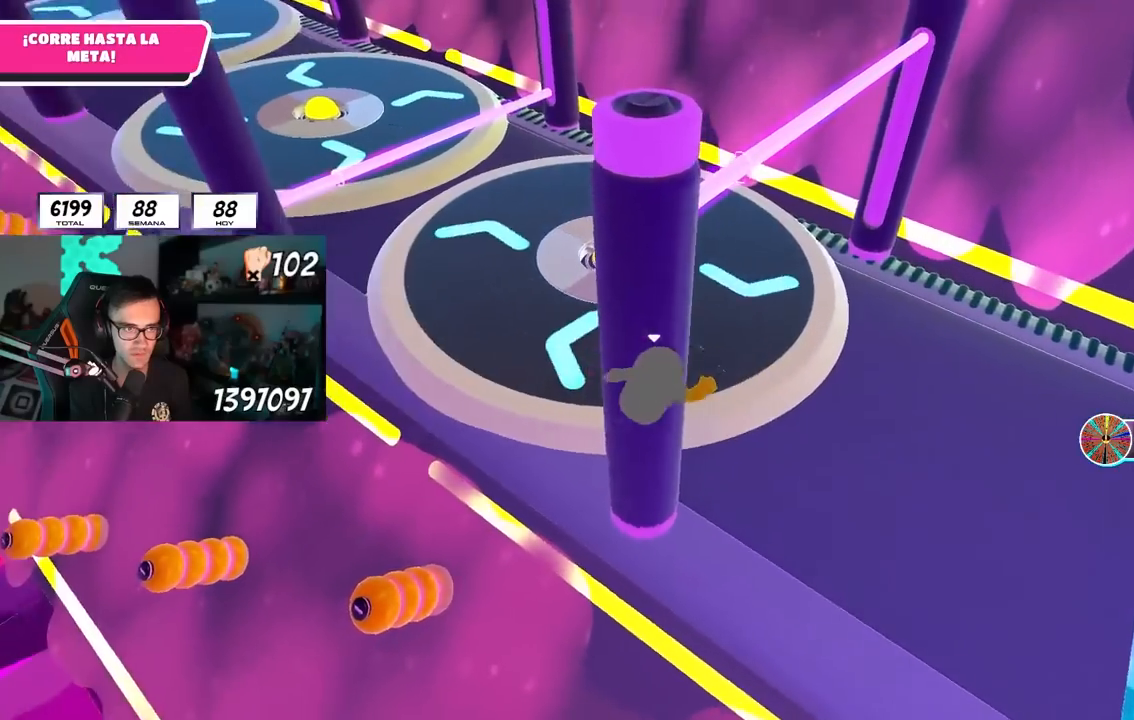
{"buttons": ["R1"], "left_stick": "down-right", "right_stick": "right", "events": [[17, "right_stick", "right"], [100, "left_stick", "up"], [200, "left_stick", "up-left"], [417, "left_stick", "up-right"], [467, "R1", "down"], [500, "left_stick", "down-right"]]}
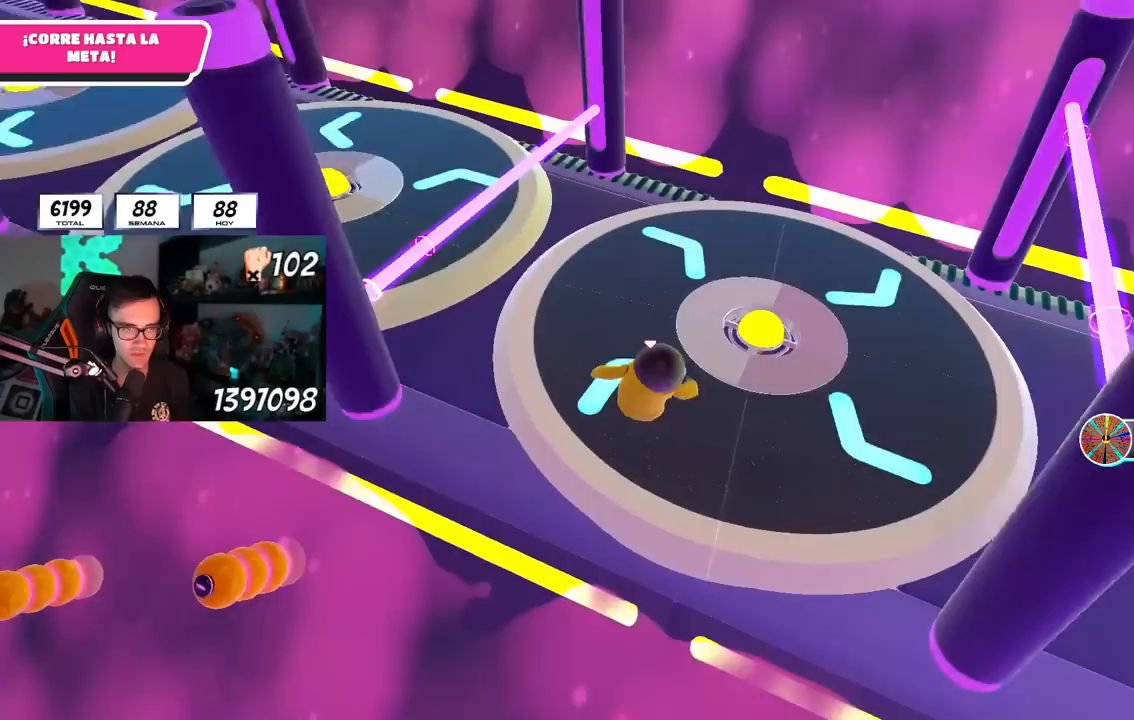
{"buttons": ["CROSS"], "left_stick": "up-left", "right_stick": "center", "events": [[67, "R1", "up"], [100, "left_stick", "down-left"], [250, "right_stick", "center"], [417, "left_stick", "up-left"], [450, "CROSS", "down"]]}
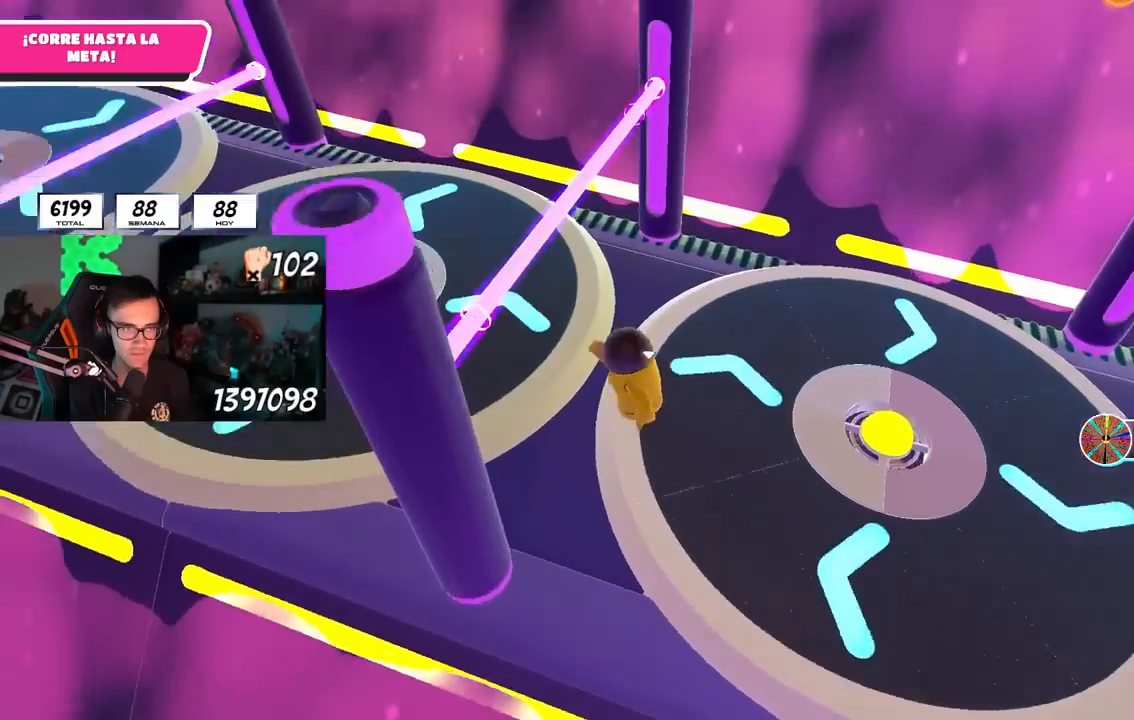
{"buttons": ["L1", "R1"], "left_stick": "left", "right_stick": "right", "events": [[50, "CROSS", "up"], [67, "left_stick", "up-right"], [167, "left_stick", "down-right"], [183, "L1", "down"], [250, "right_stick", "down-right"], [333, "R1", "down"], [350, "left_stick", "left"], [467, "right_stick", "right"]]}
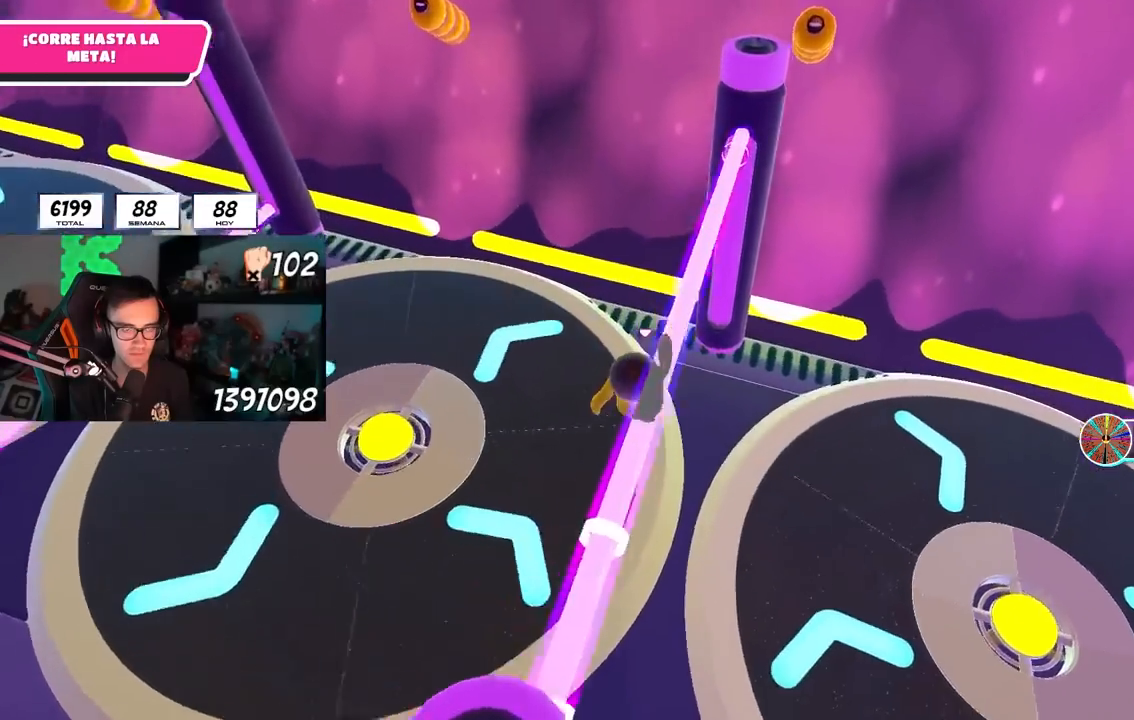
{"buttons": [], "left_stick": "down", "right_stick": "right", "events": [[33, "R1", "up"], [150, "L1", "up"], [267, "right_stick", "down-right"], [283, "left_stick", "down-left"], [400, "right_stick", "right"], [433, "left_stick", "down"]]}
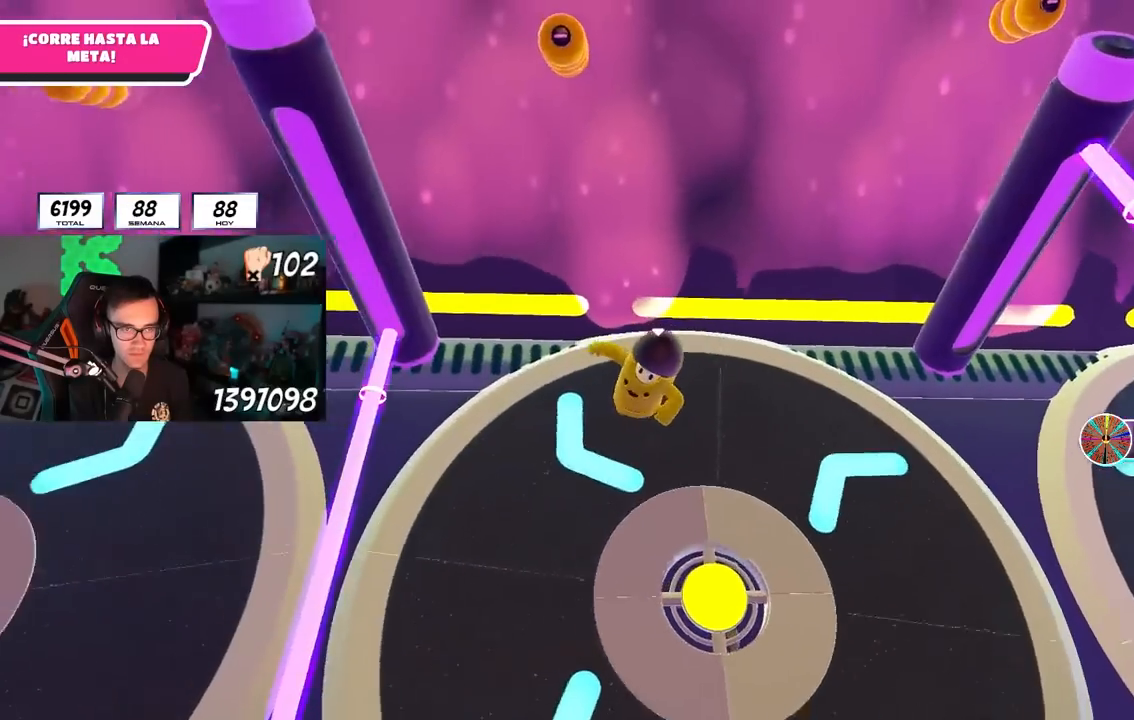
{"buttons": [], "left_stick": "down-right", "right_stick": "center", "events": [[33, "right_stick", "center"], [117, "left_stick", "down-right"], [150, "right_stick", "right"], [233, "right_stick", "center"], [350, "right_stick", "left"], [483, "right_stick", "center"]]}
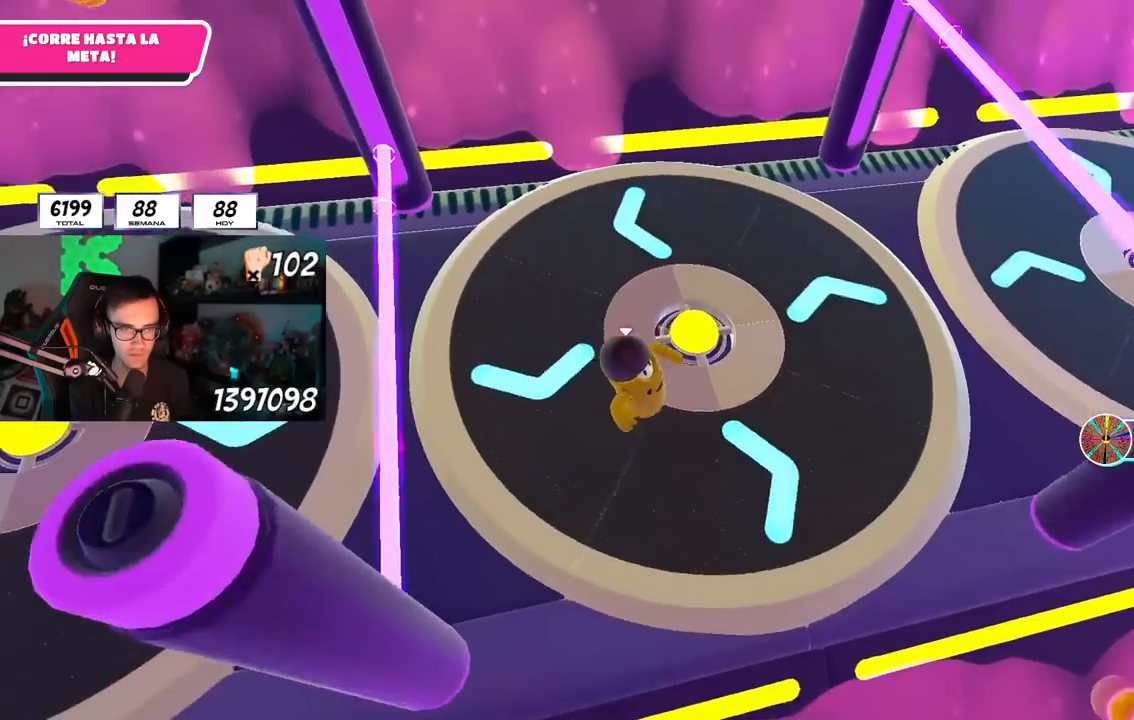
{"buttons": [], "left_stick": "left", "right_stick": "left", "events": [[100, "left_stick", "down-left"], [133, "right_stick", "left"], [217, "left_stick", "down"], [300, "R1", "down"], [333, "left_stick", "down-left"], [350, "R1", "up"], [500, "left_stick", "left"]]}
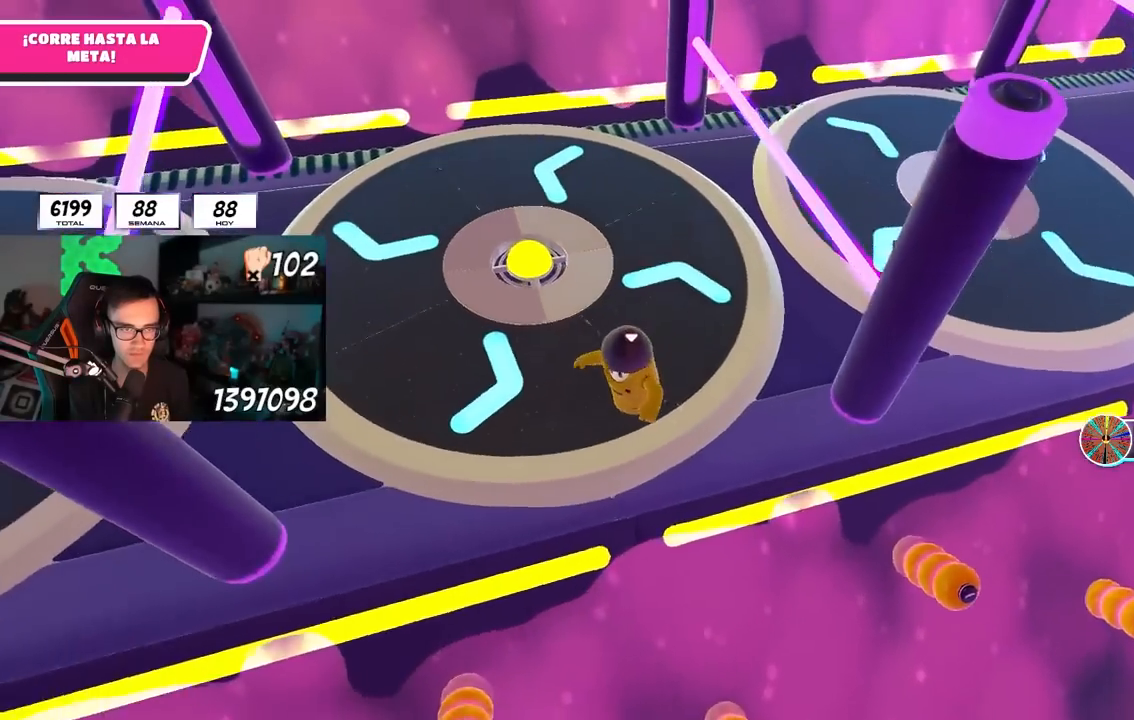
{"buttons": ["CROSS"], "left_stick": "up-right", "right_stick": "center", "events": [[267, "left_stick", "center"], [300, "right_stick", "center"], [450, "CROSS", "down"], [467, "left_stick", "up-right"]]}
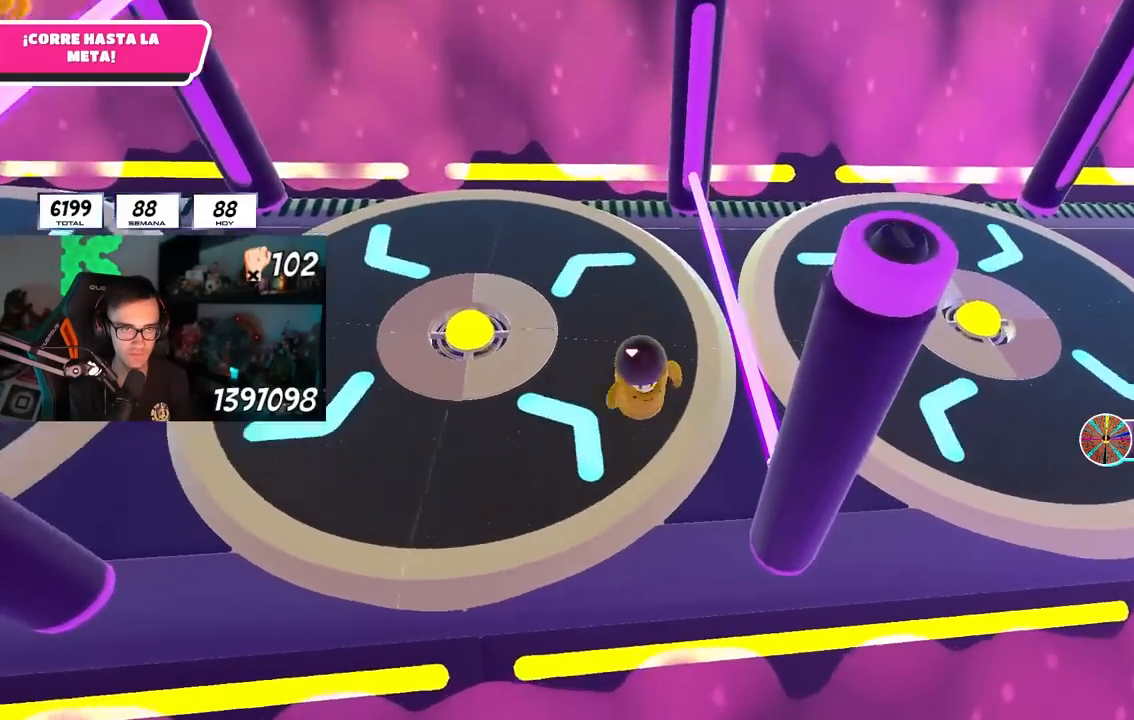
{"buttons": [], "left_stick": "up", "right_stick": "center", "events": [[83, "CROSS", "up"], [150, "left_stick", "up-left"], [400, "left_stick", "up"]]}